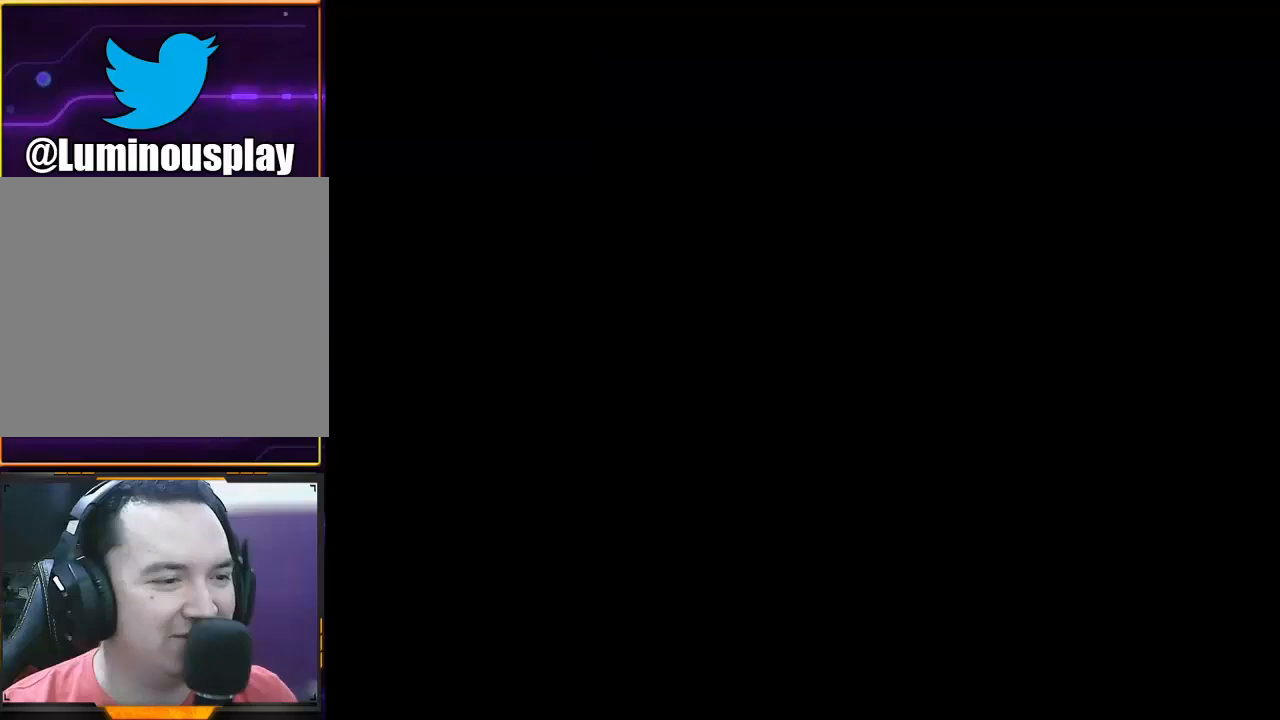
Gameplay with a controller (Xbox layout); each line is a JSON object with the inputs held at the frame after it. "events" lists button and stick changes between this image and that frame as [ms after this image, input, new state], when the widget could be followed in between. Not read: L1 L3 R1 R3 right_stick.
{"buttons": ["X"], "left_stick": "center", "events": [[500, "X", "down"]]}
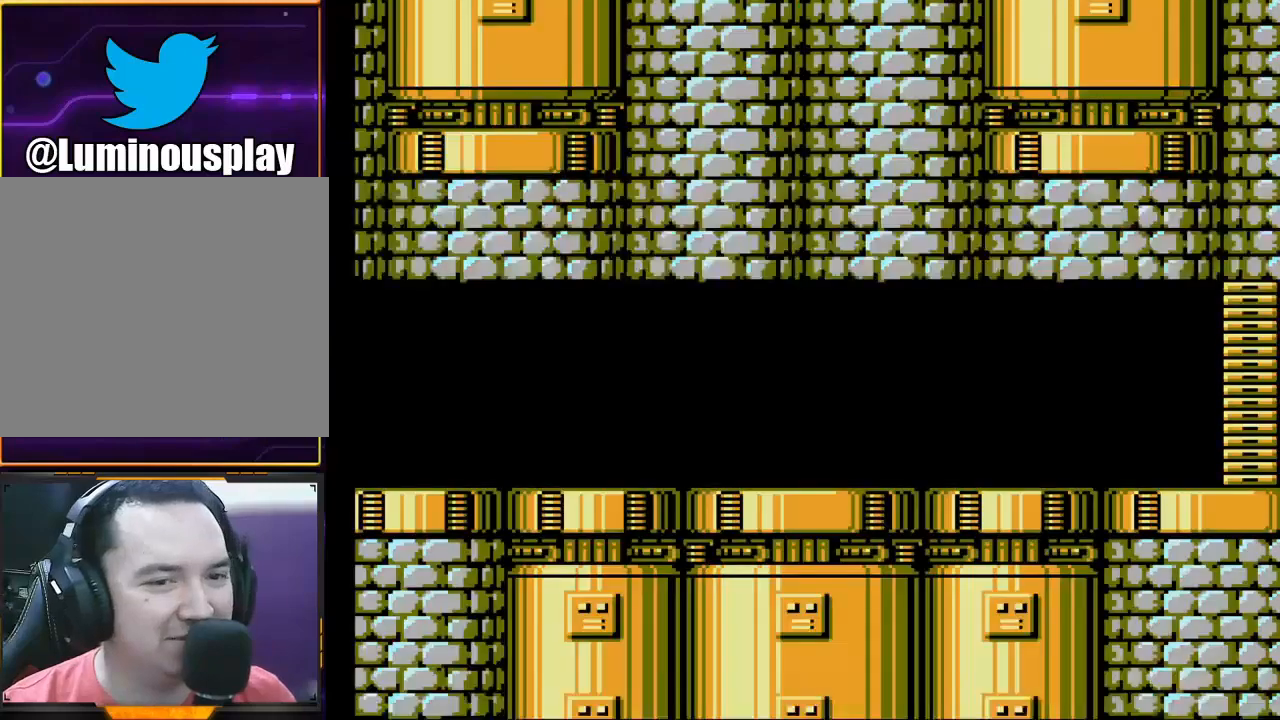
{"buttons": [], "left_stick": "center", "events": [[267, "X", "up"]]}
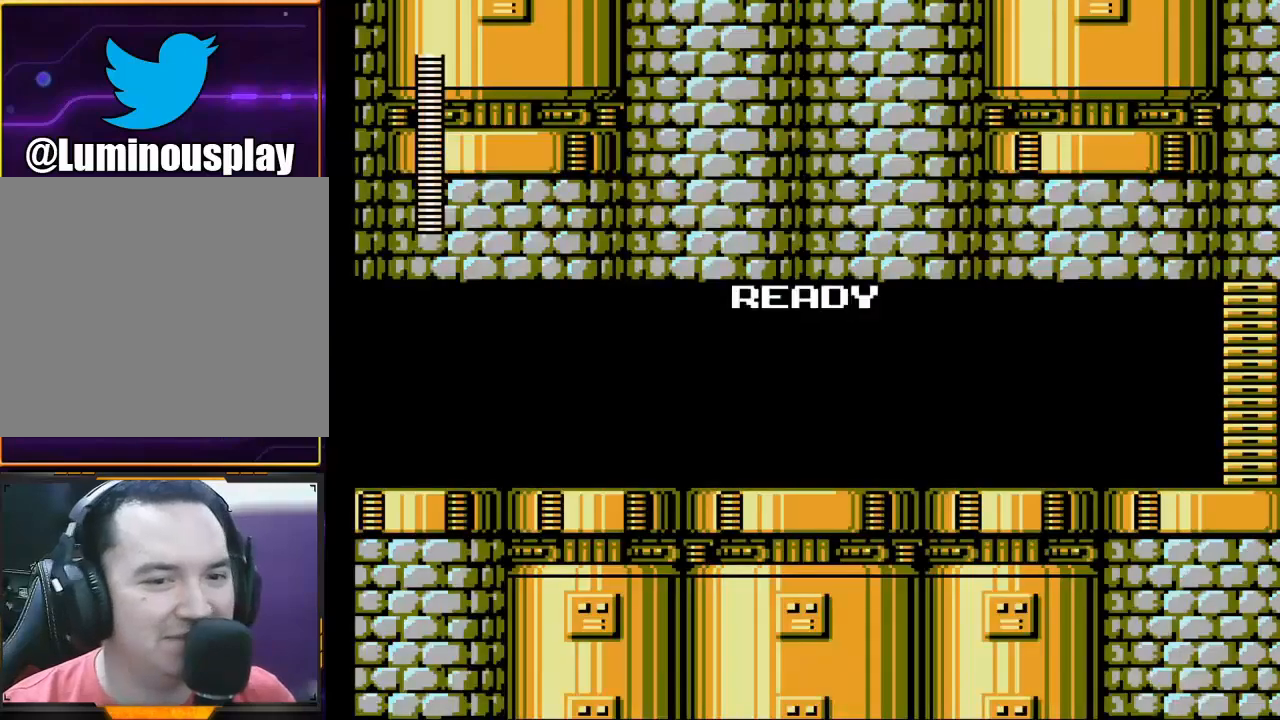
{"buttons": [], "left_stick": "center", "events": []}
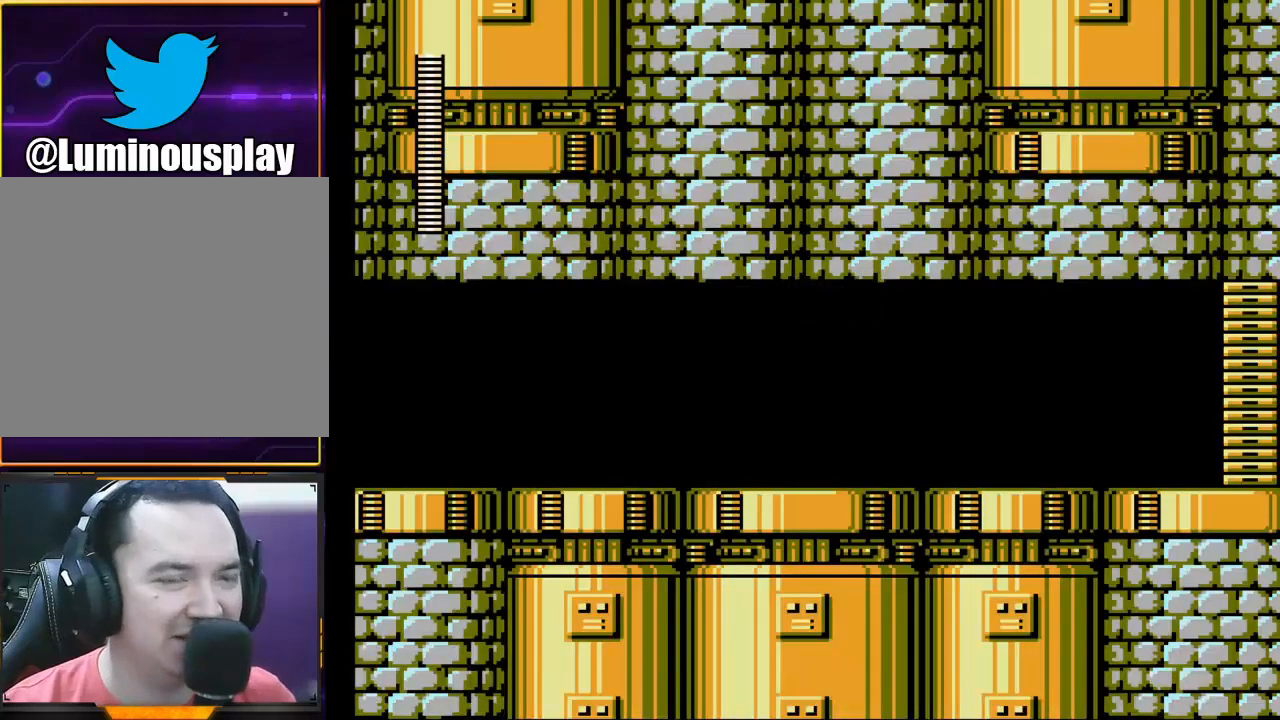
{"buttons": ["X"], "left_stick": "center", "events": [[67, "X", "down"]]}
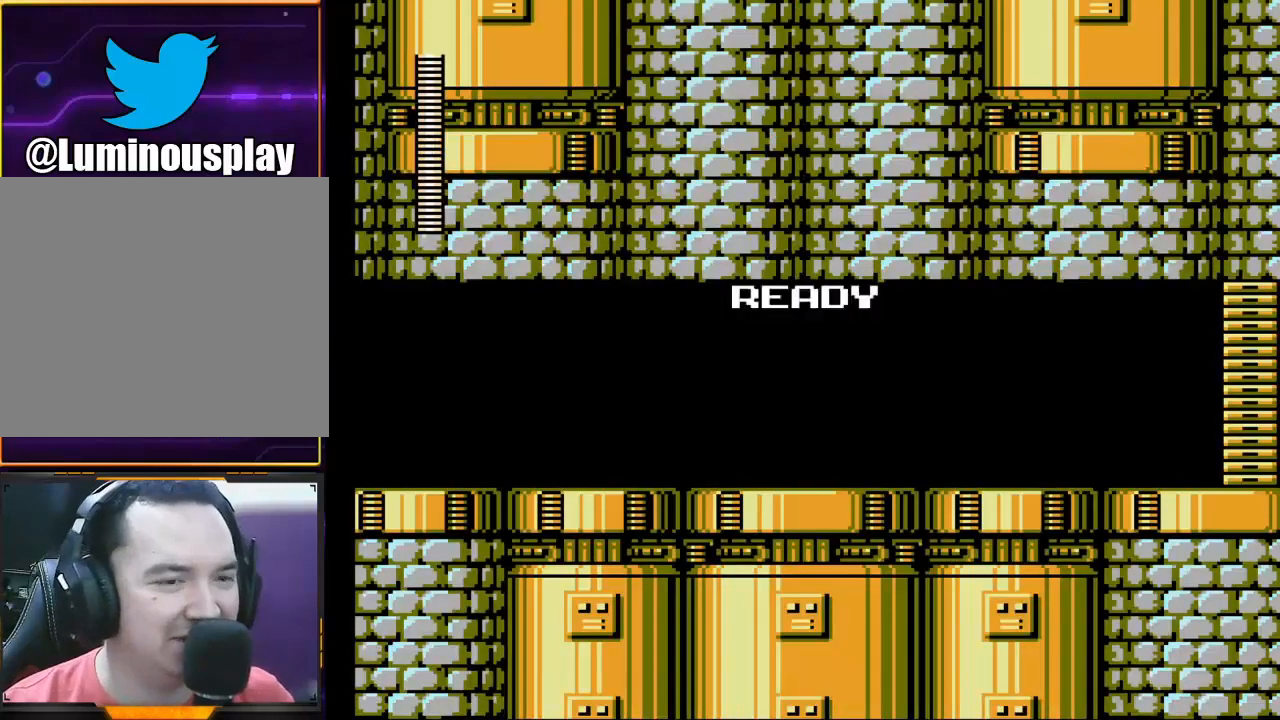
{"buttons": [], "left_stick": "center", "events": [[67, "X", "up"]]}
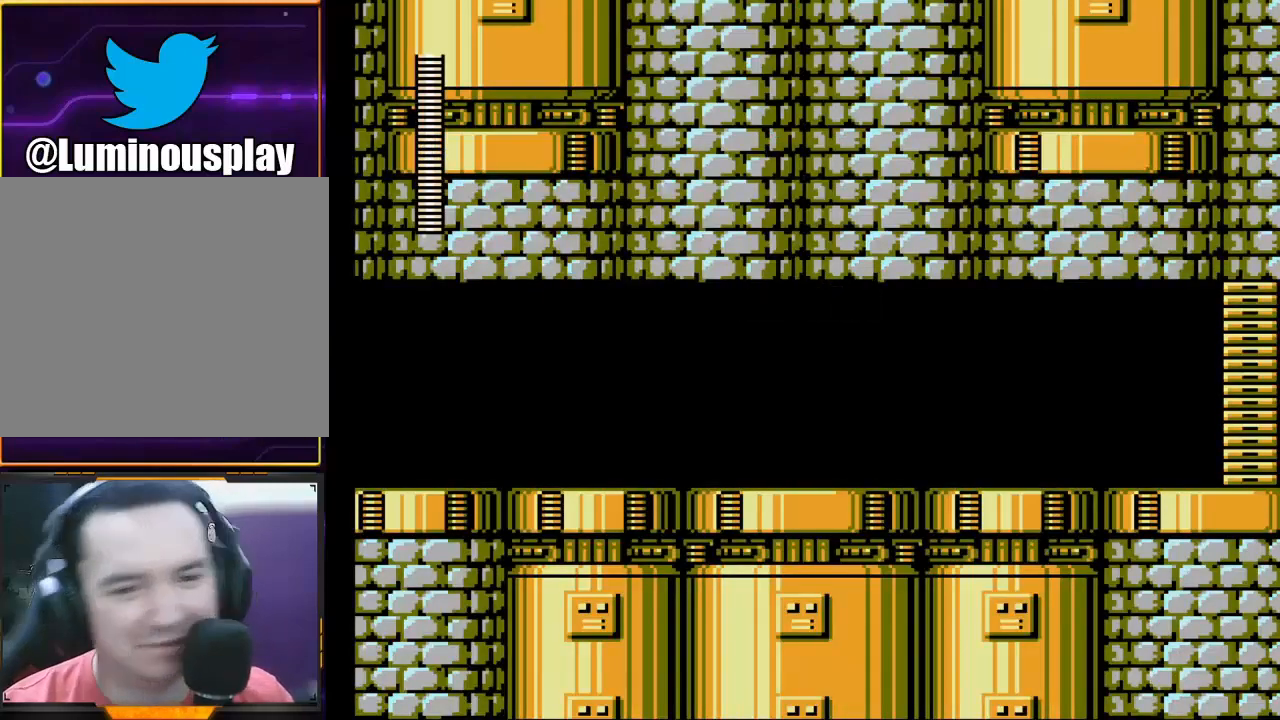
{"buttons": [], "left_stick": "center", "events": []}
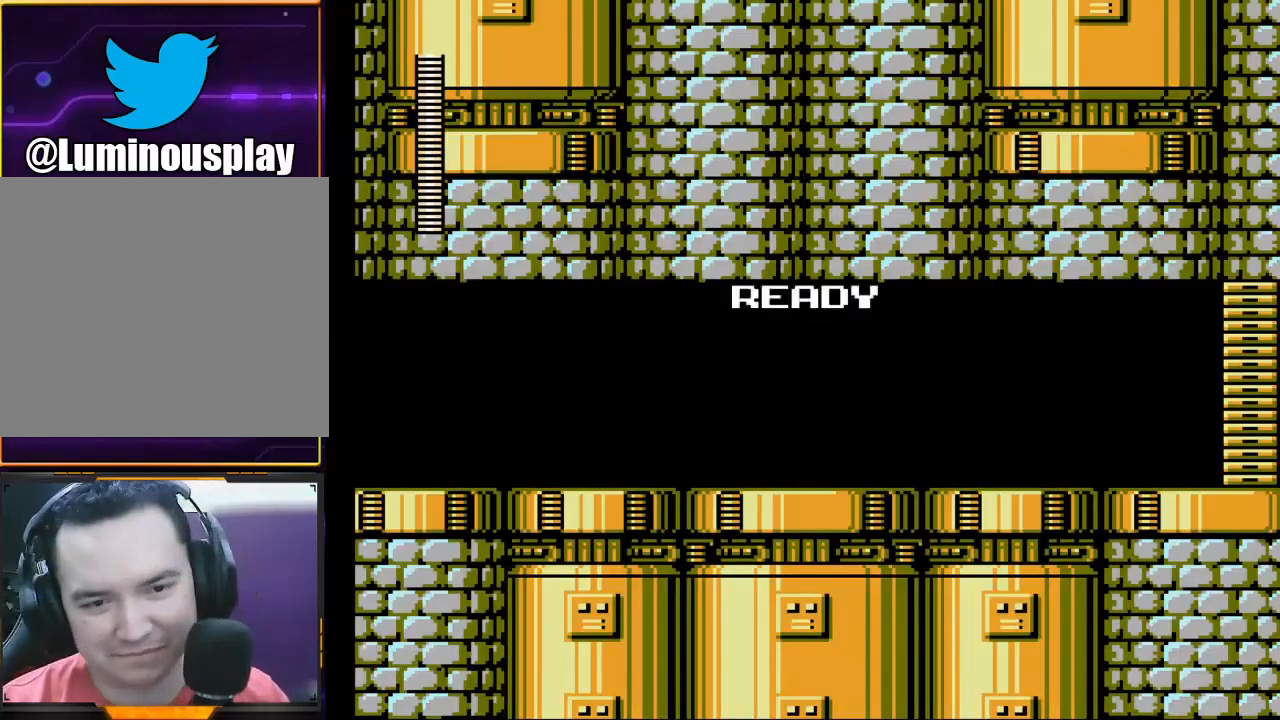
{"buttons": [], "left_stick": "center", "events": []}
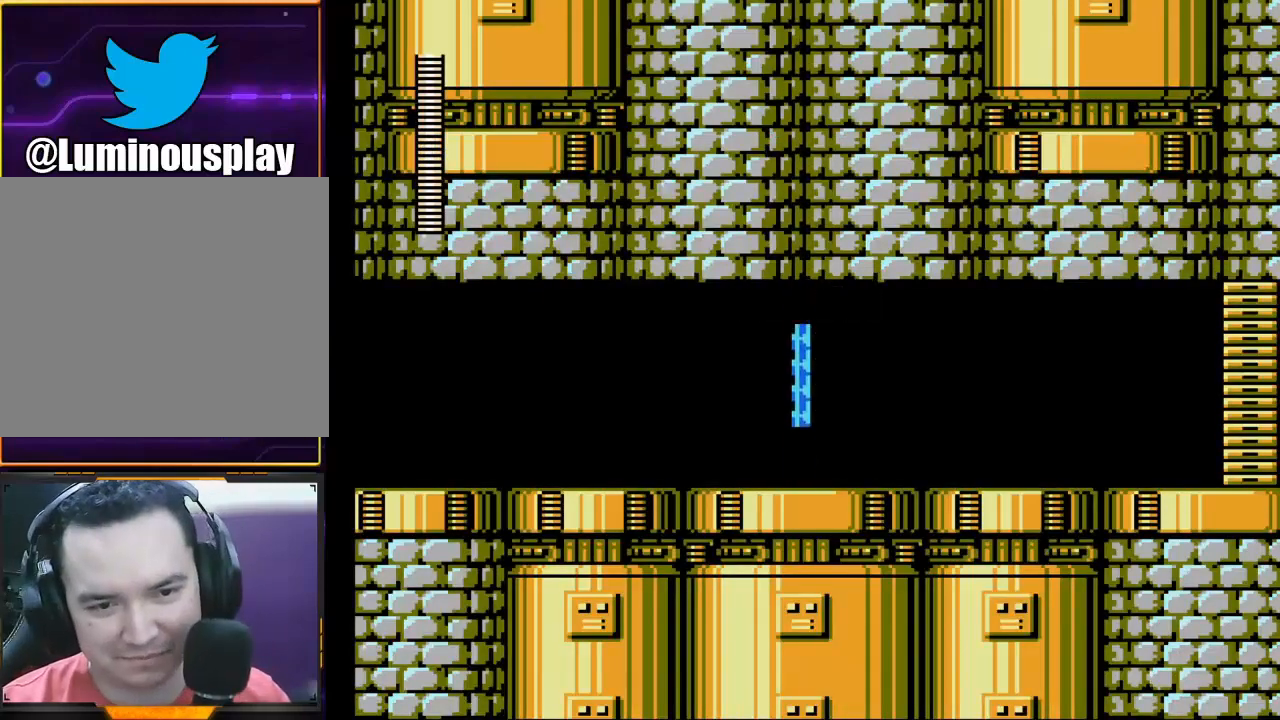
{"buttons": ["X"], "left_stick": "right", "events": [[267, "X", "down"], [433, "left_stick", "right"]]}
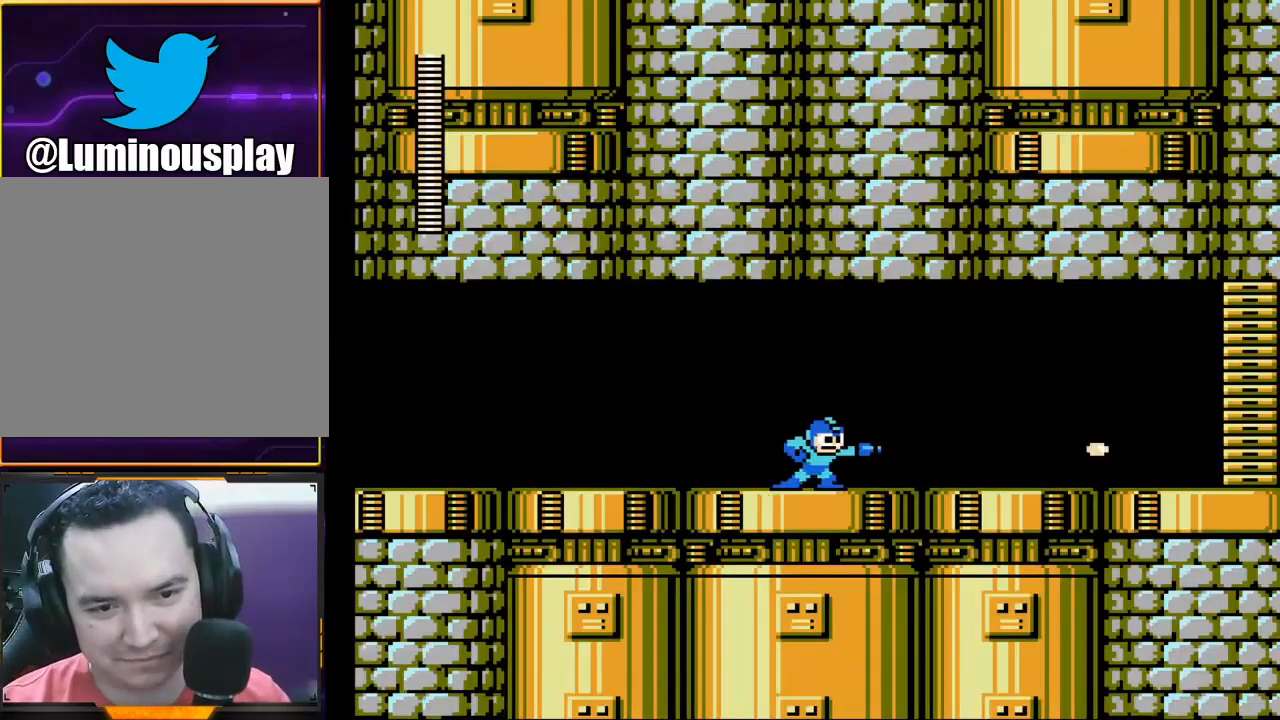
{"buttons": ["X"], "left_stick": "right", "events": []}
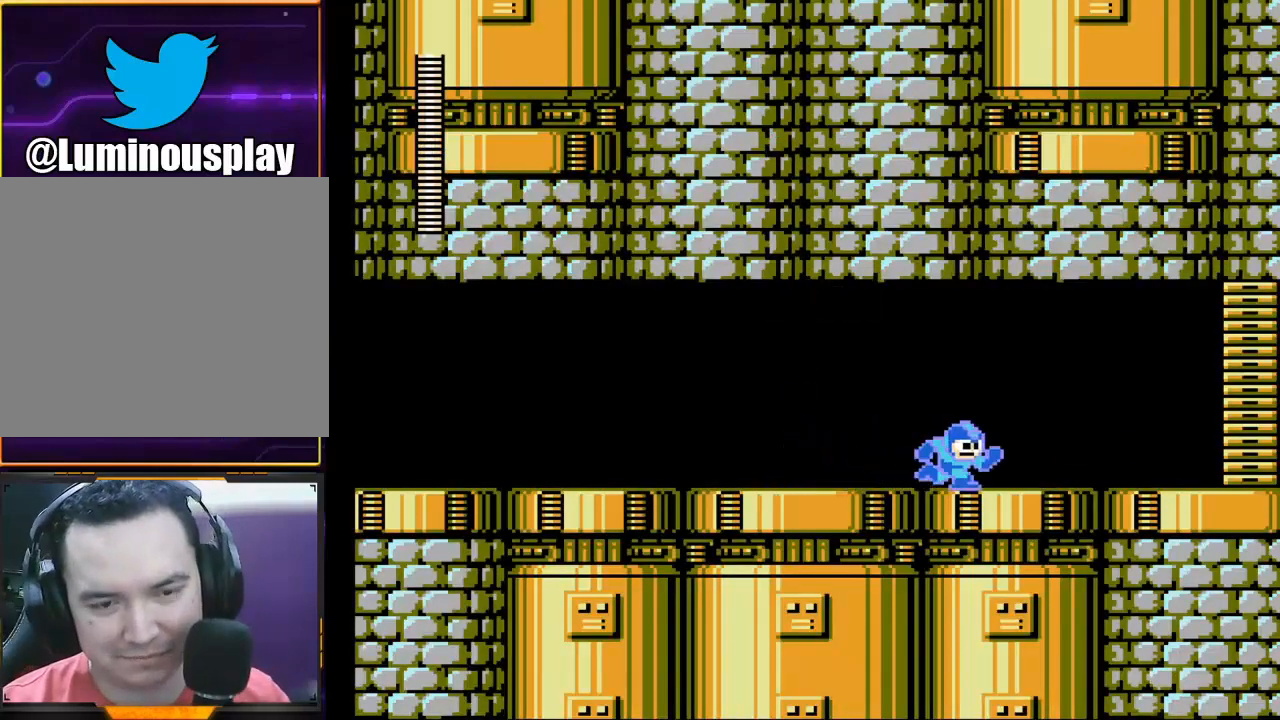
{"buttons": ["X"], "left_stick": "right", "events": []}
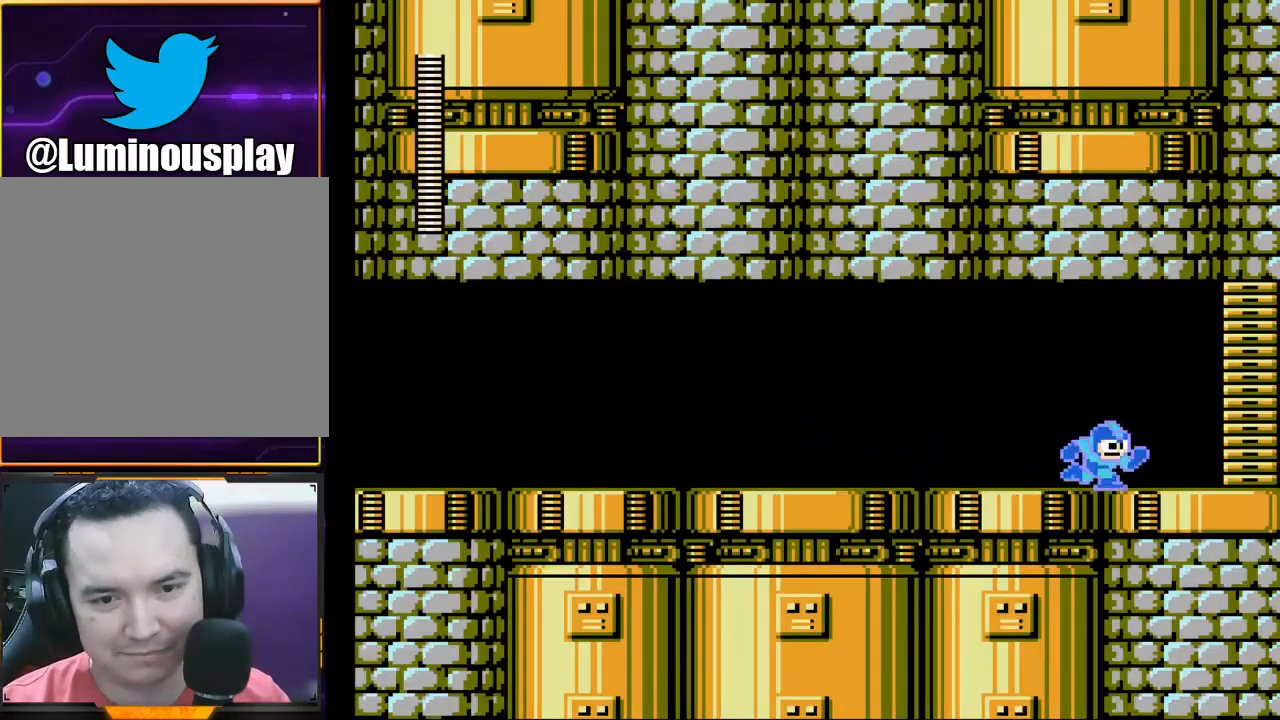
{"buttons": ["X"], "left_stick": "right", "events": [[100, "left_stick", "center"], [400, "left_stick", "right"]]}
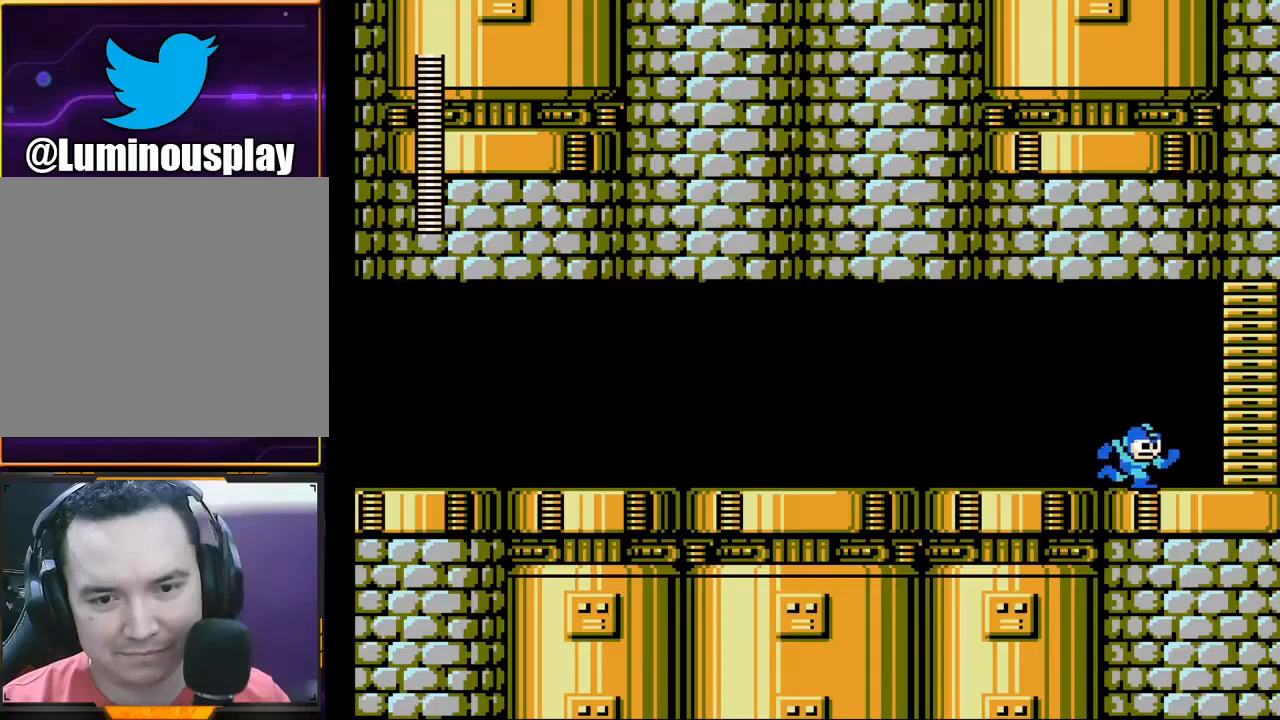
{"buttons": ["X"], "left_stick": "center", "events": [[367, "left_stick", "center"]]}
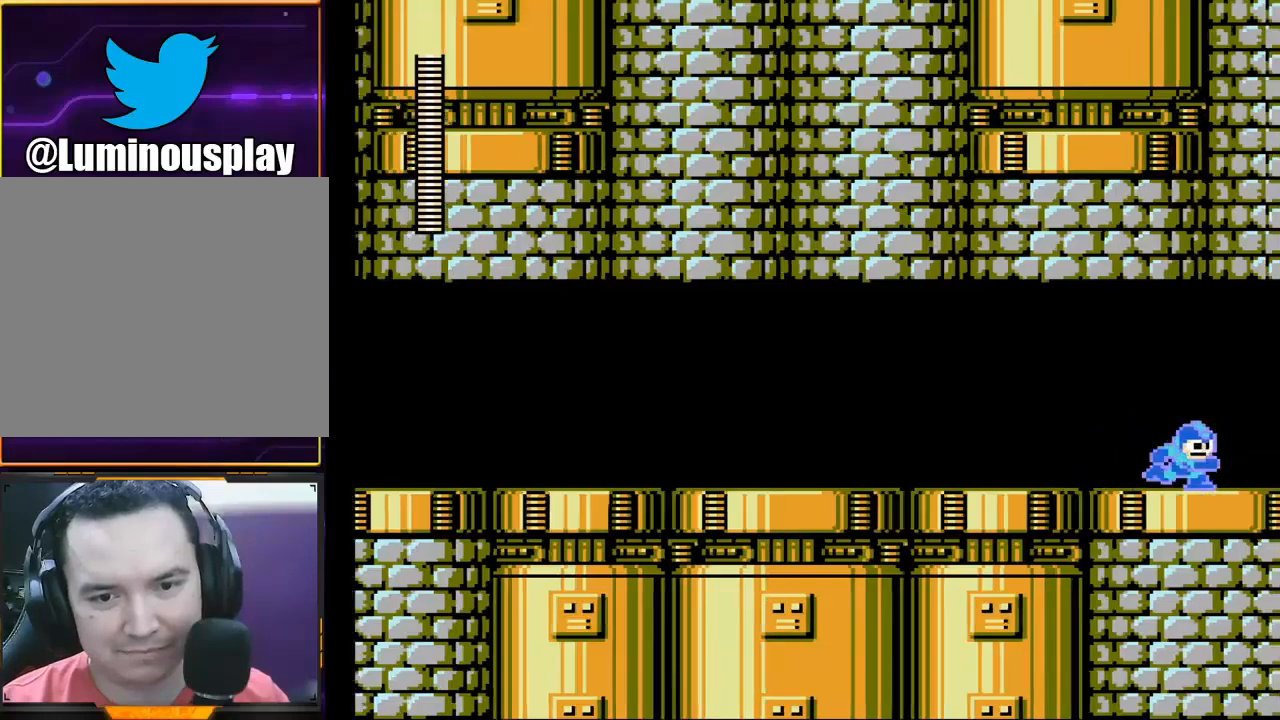
{"buttons": ["X"], "left_stick": "center", "events": []}
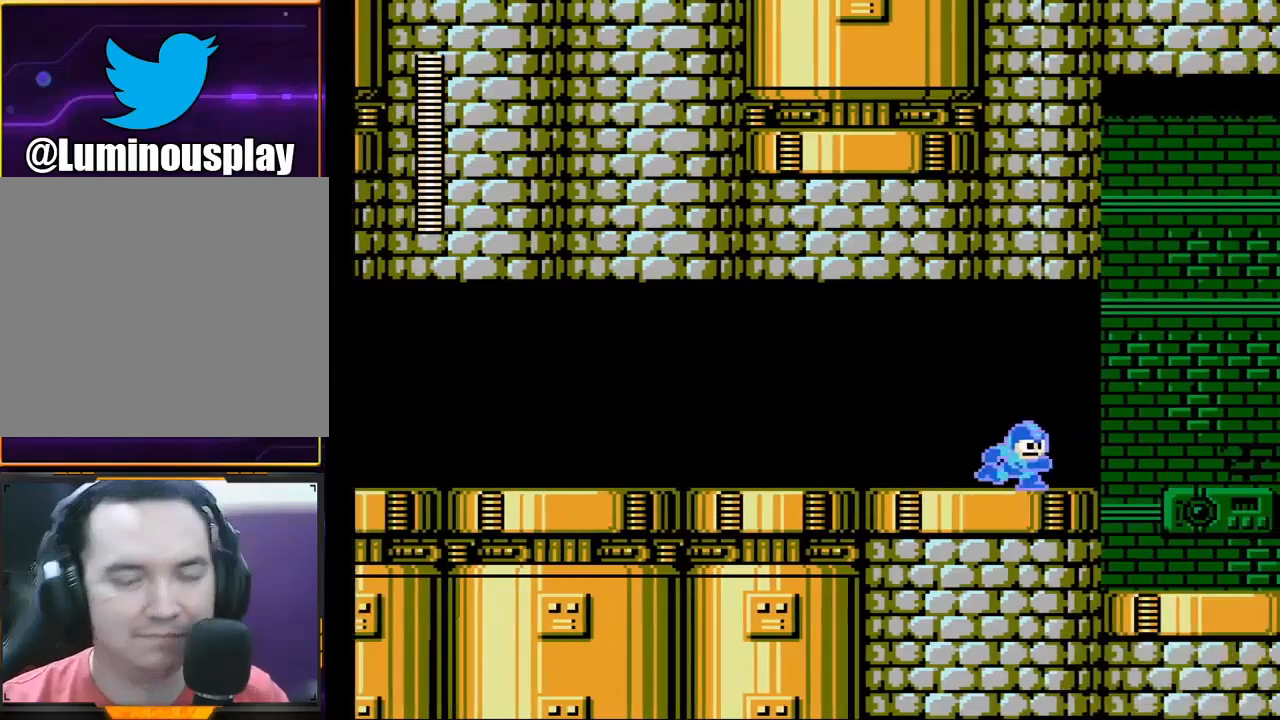
{"buttons": ["X"], "left_stick": "center", "events": []}
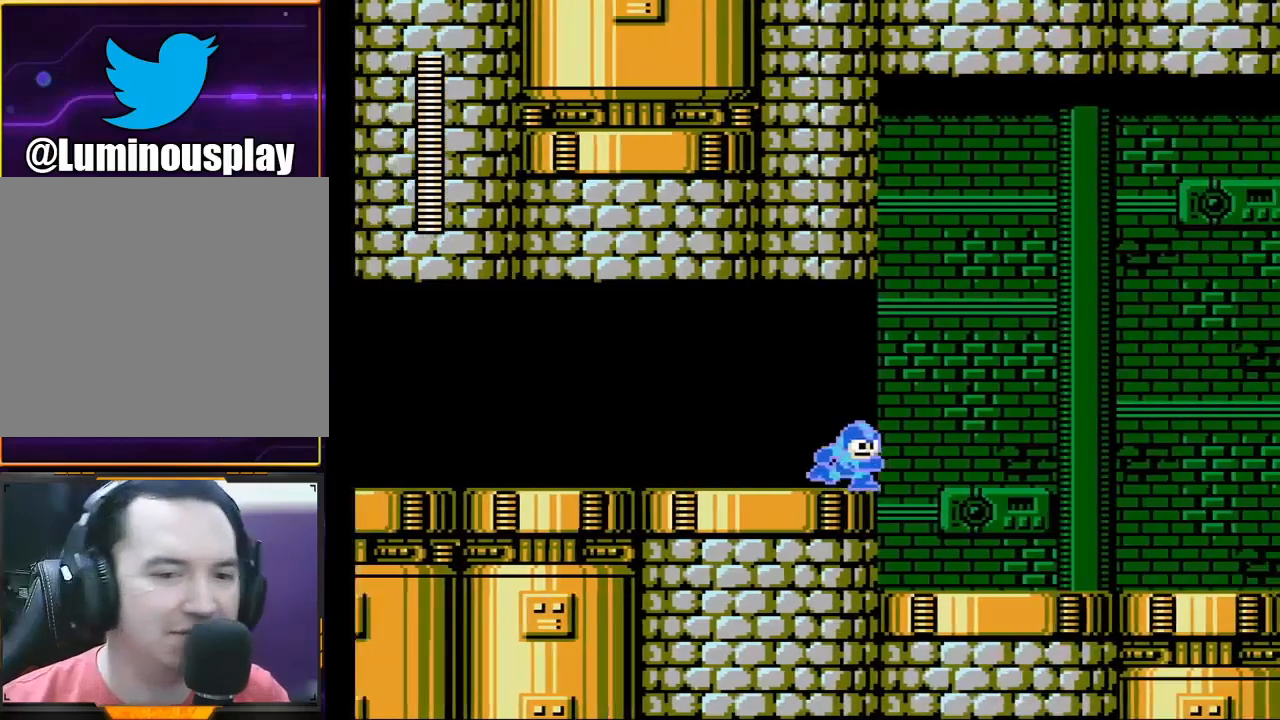
{"buttons": ["X"], "left_stick": "center", "events": []}
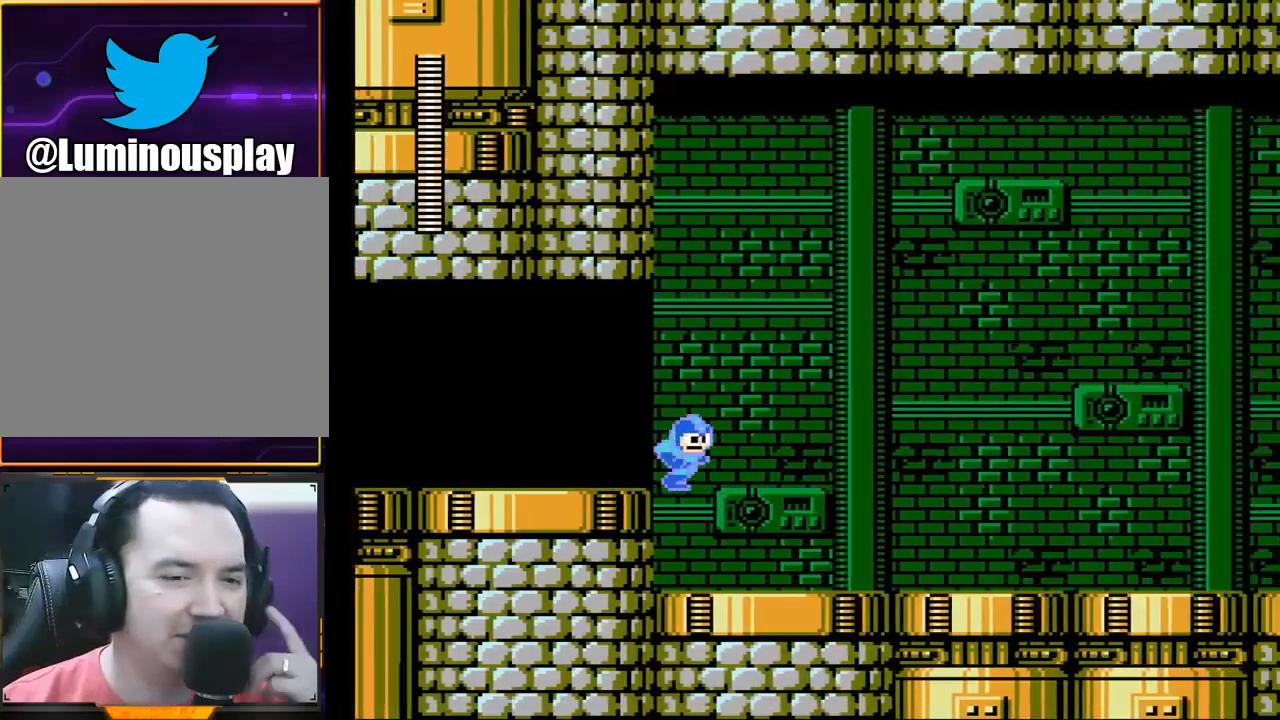
{"buttons": ["X"], "left_stick": "center", "events": []}
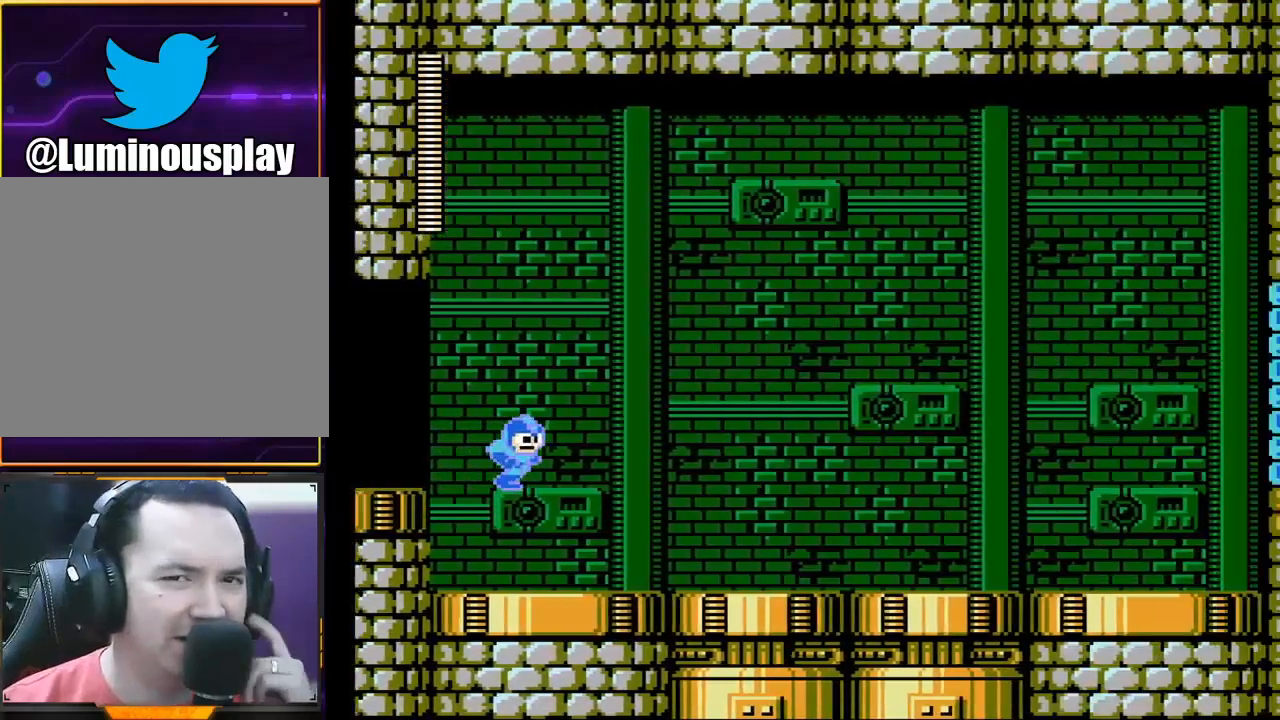
{"buttons": ["X"], "left_stick": "center", "events": []}
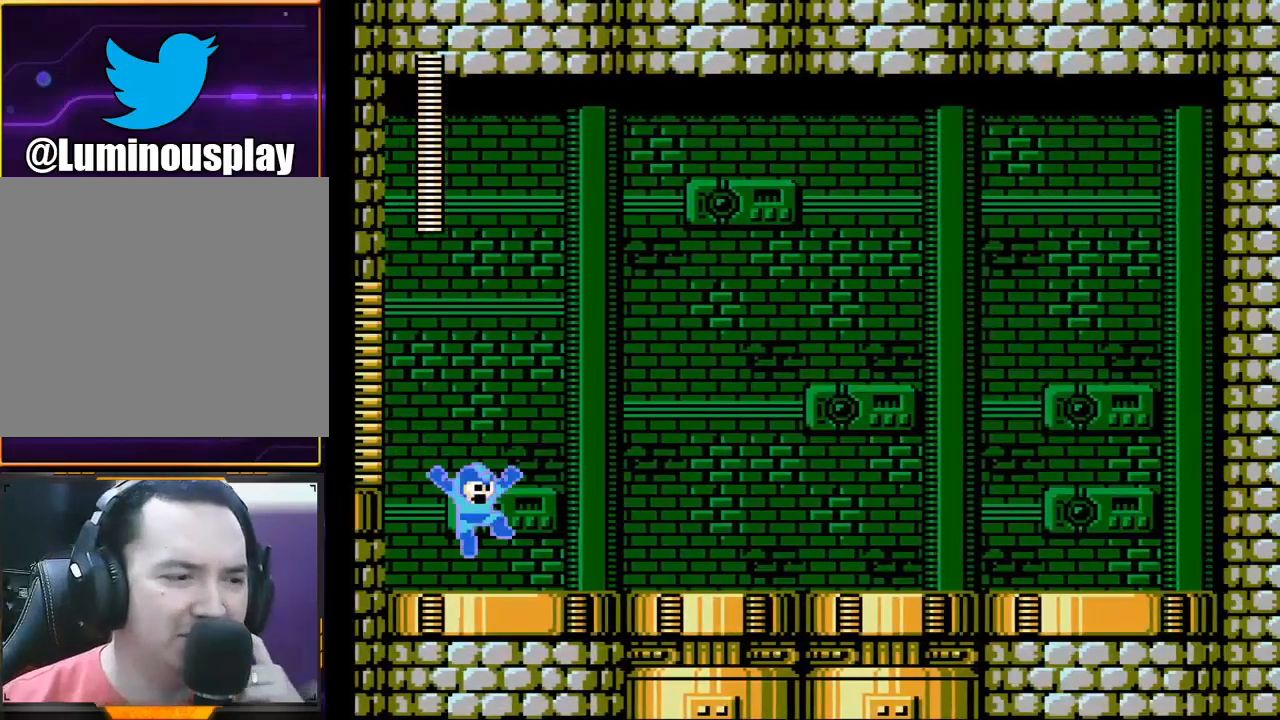
{"buttons": ["X"], "left_stick": "center", "events": []}
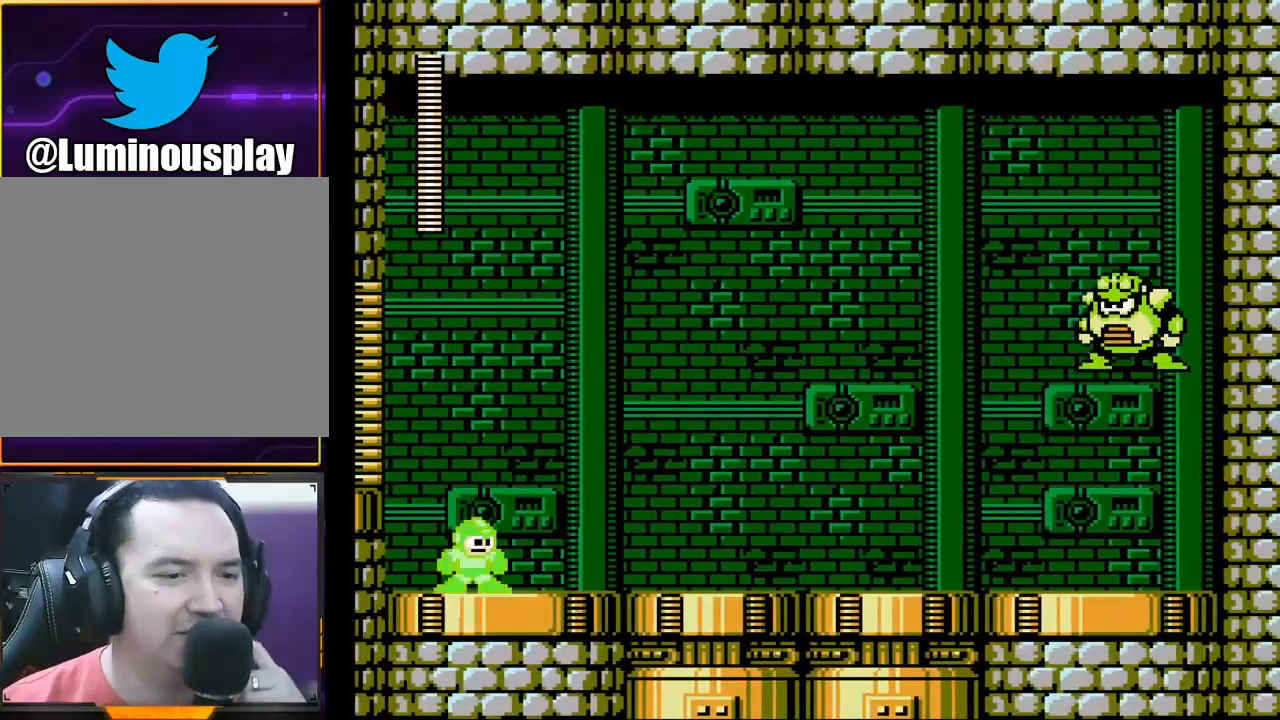
{"buttons": ["X"], "left_stick": "center", "events": []}
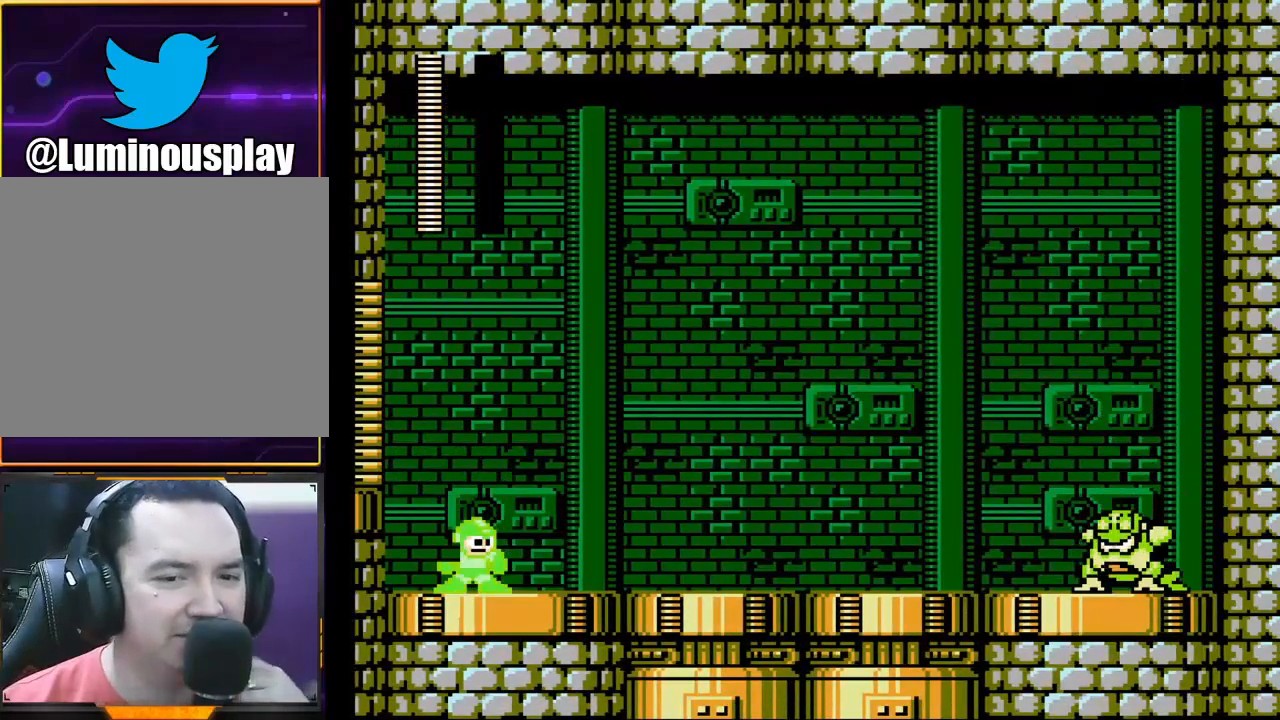
{"buttons": ["X"], "left_stick": "center", "events": []}
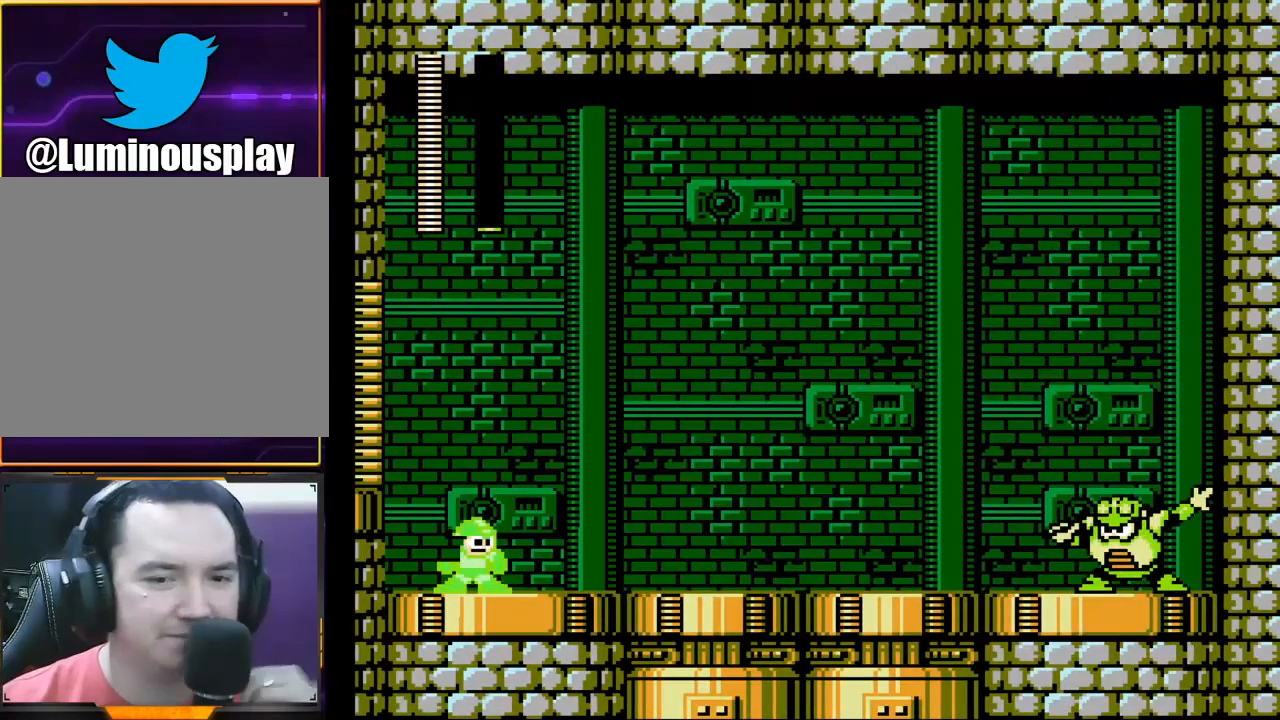
{"buttons": ["X"], "left_stick": "center", "events": []}
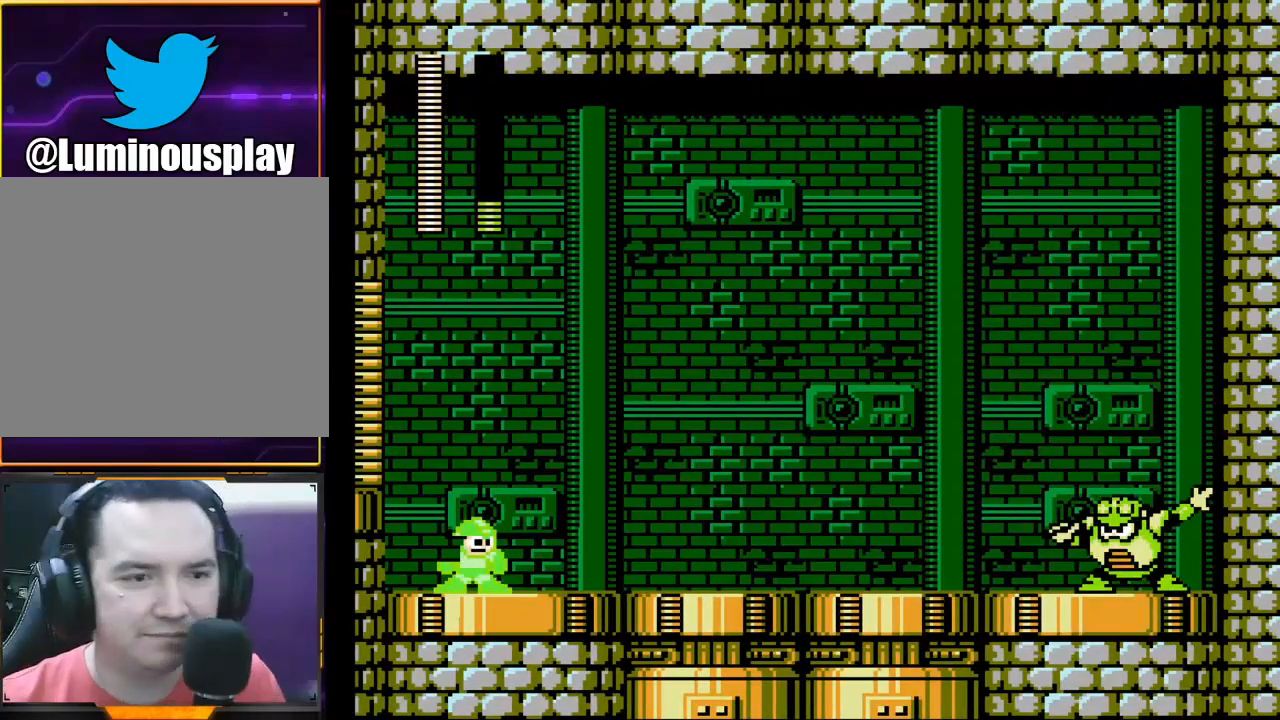
{"buttons": ["X"], "left_stick": "center", "events": []}
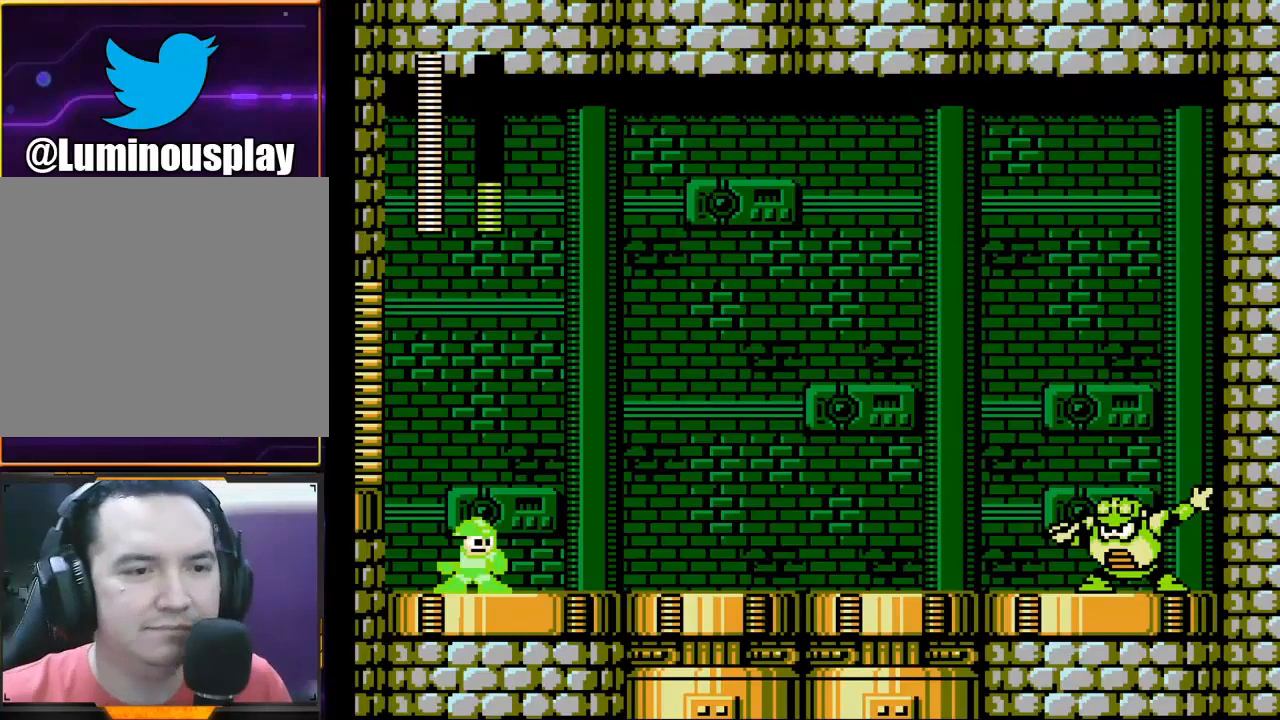
{"buttons": ["X"], "left_stick": "center", "events": []}
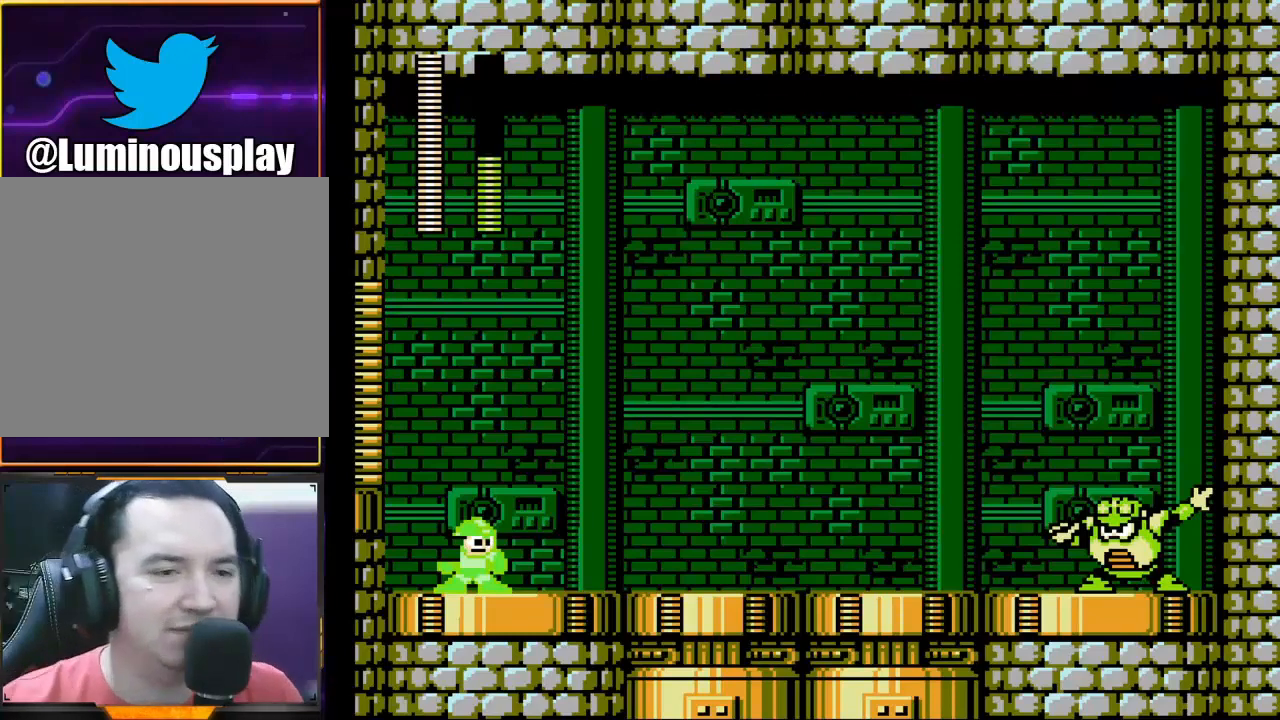
{"buttons": ["X"], "left_stick": "center", "events": []}
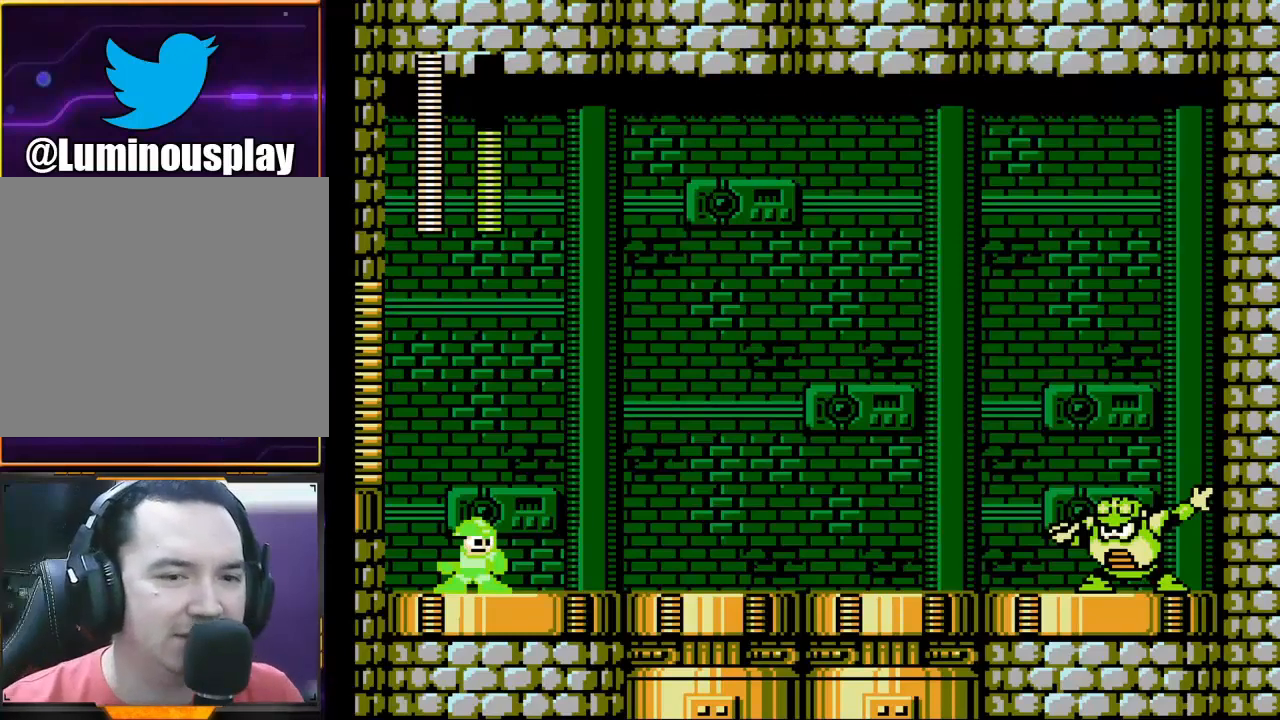
{"buttons": ["X"], "left_stick": "center", "events": []}
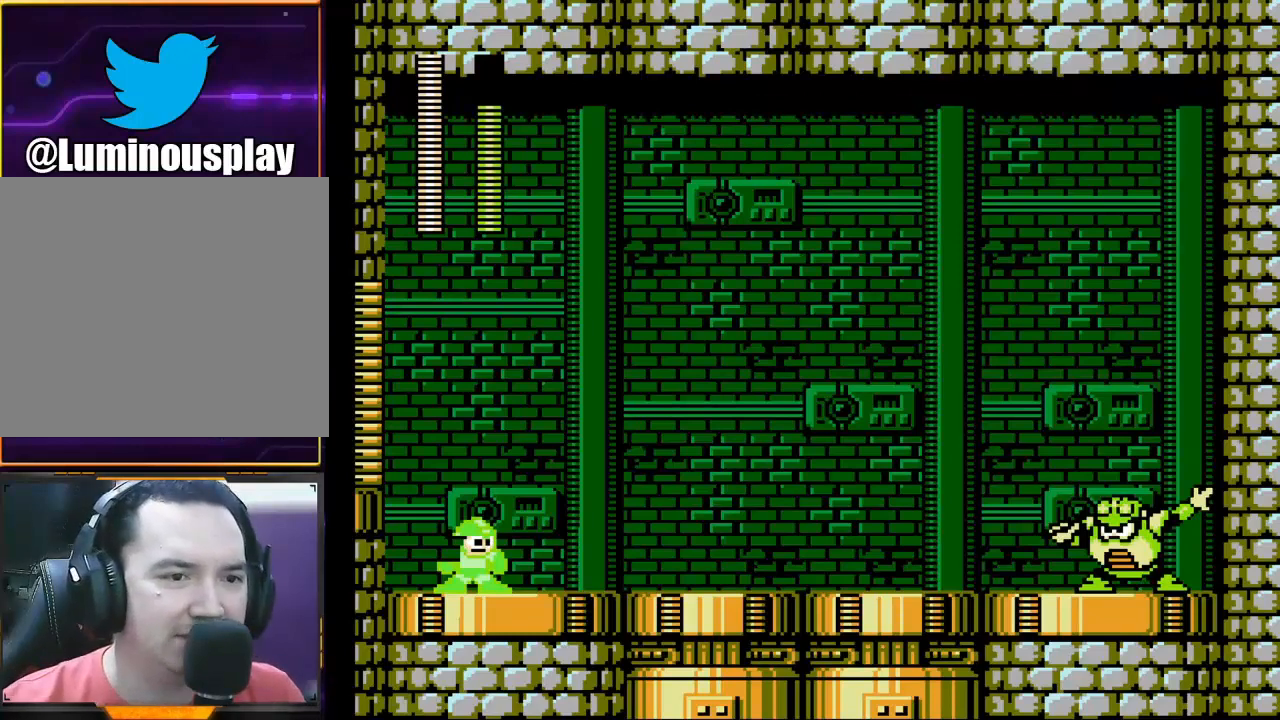
{"buttons": [], "left_stick": "center", "events": [[267, "X", "up"]]}
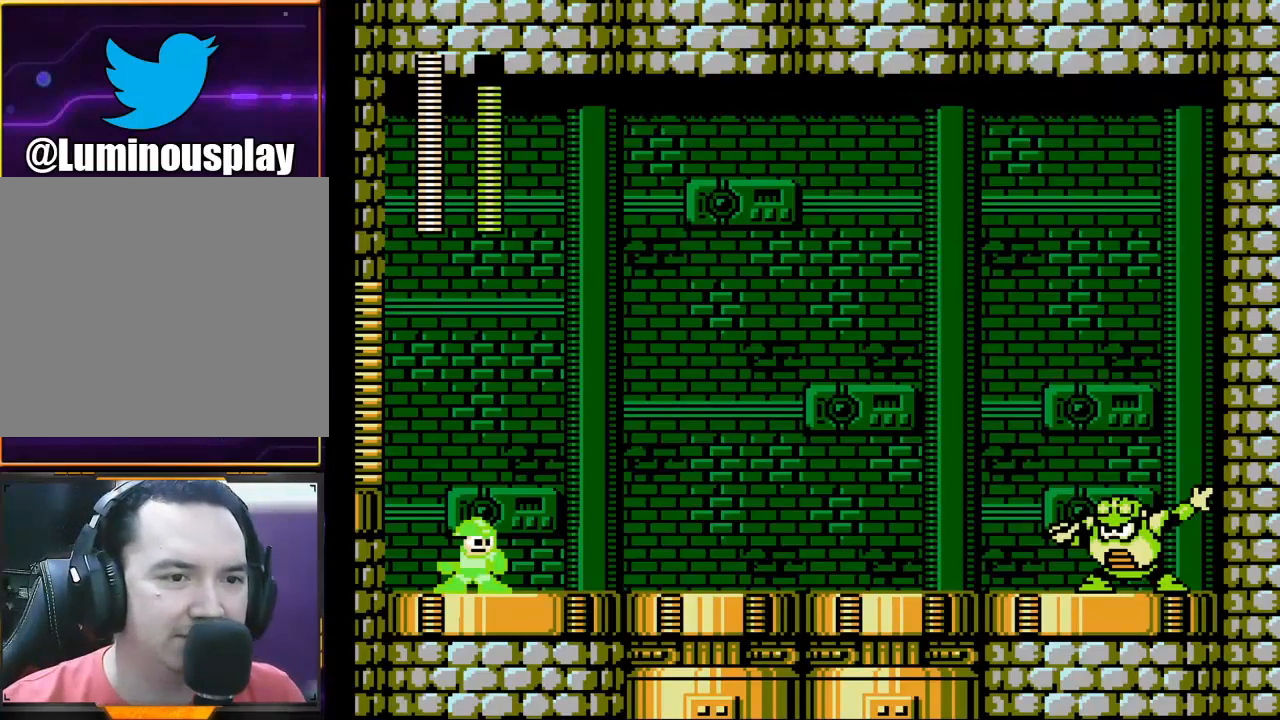
{"buttons": [], "left_stick": "center", "events": []}
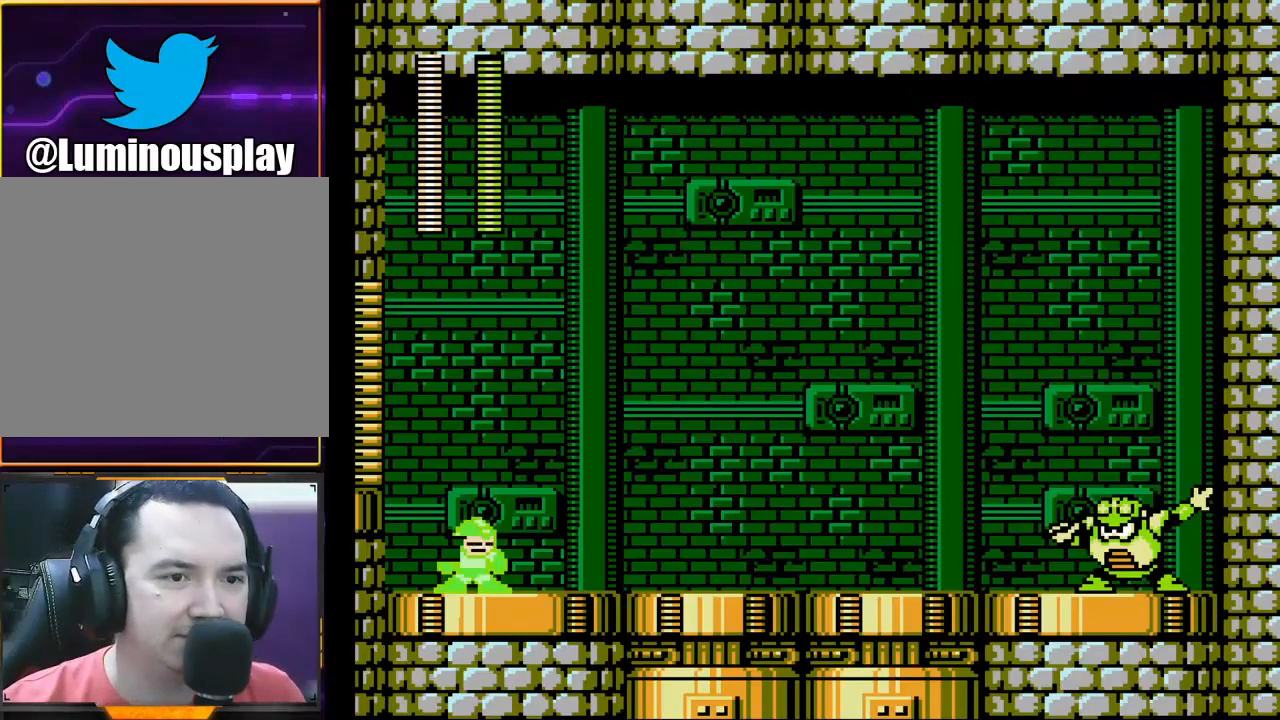
{"buttons": ["X"], "left_stick": "center", "events": [[333, "X", "down"]]}